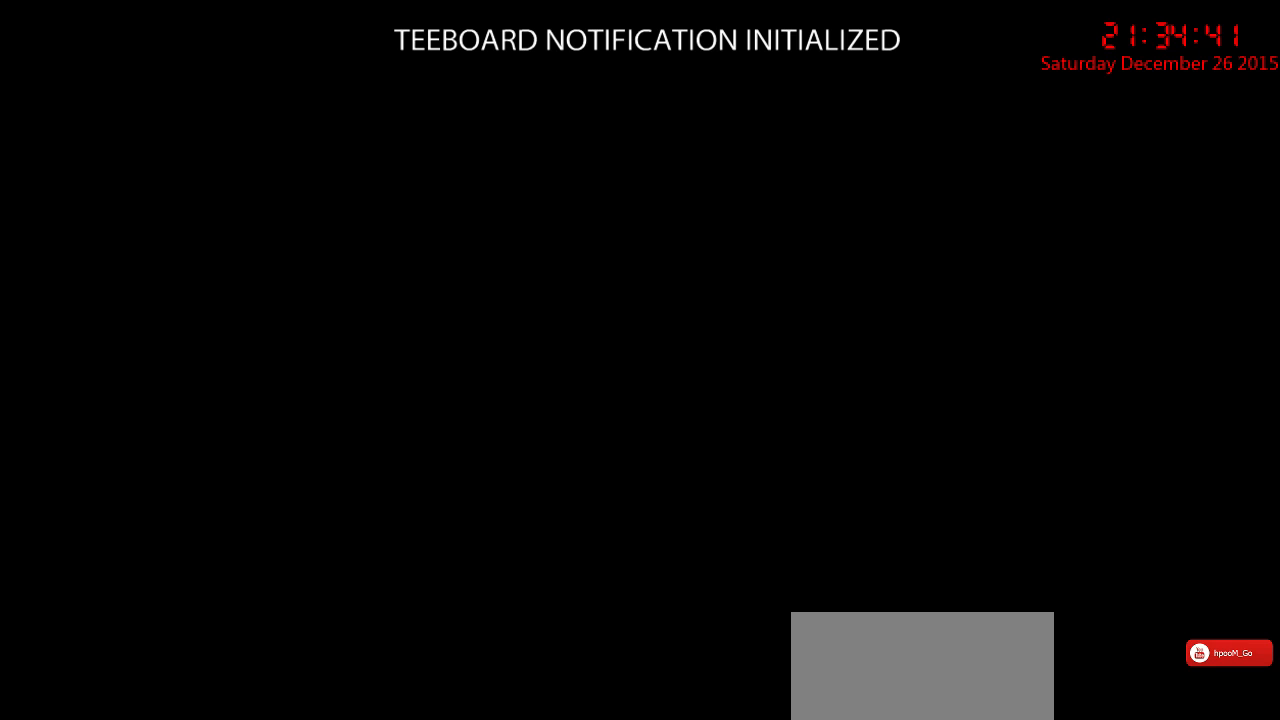
Gameplay with keyboard and mouse; each line is a JSON object with the keys and mouse buttons held at the frame after it. "events" lists presses ("down") and releases ("up") of "1", "2", "3", "4", "5", "a", "c", "caps_lock", "ctrl", "d", "e", "f", "g", "q", "r", "s", "shift", "space", "tab", "w", "x", "z", "mouse_left" and "mouse_right" between this image and that frame as [ms after this image, input, new state], when the widget could be followed in between. "mouse_left", "mouse_right" = the "left", "right" buttons of the "mouse" list. No other keys are recorded. Mouse movement is not recorded.
{"keys": [], "mouse": [], "events": []}
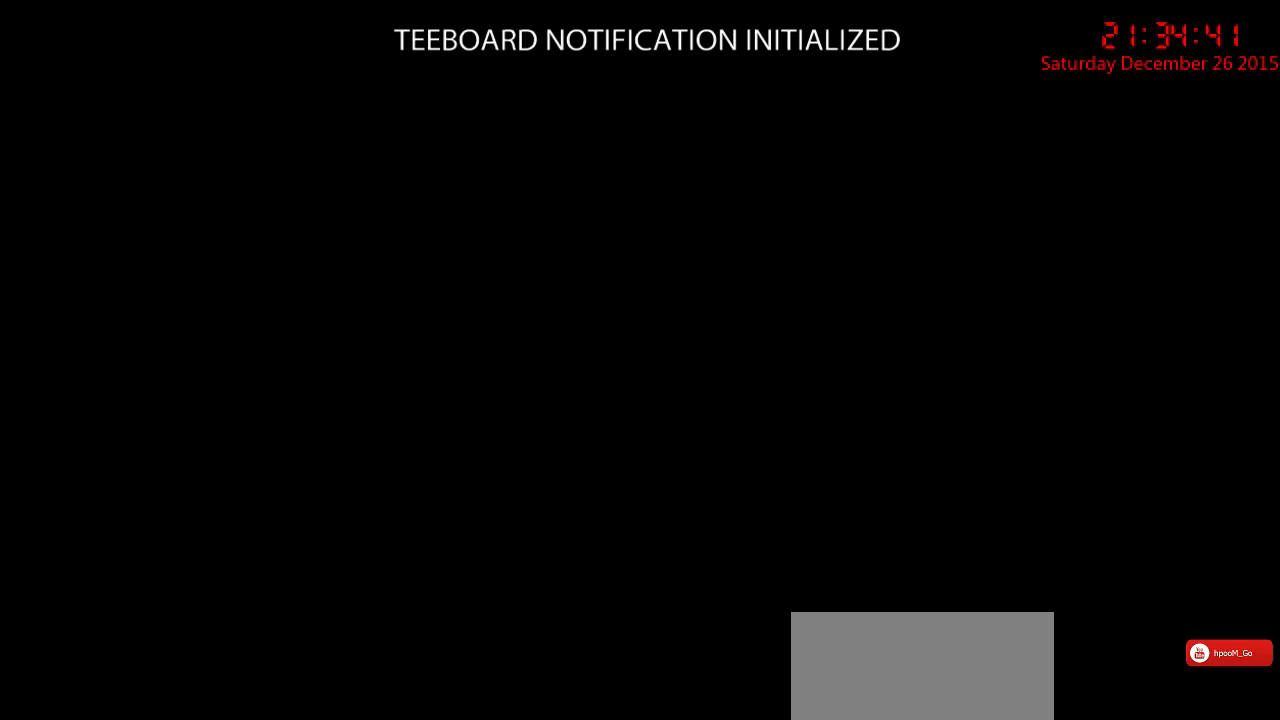
{"keys": [], "mouse": [], "events": []}
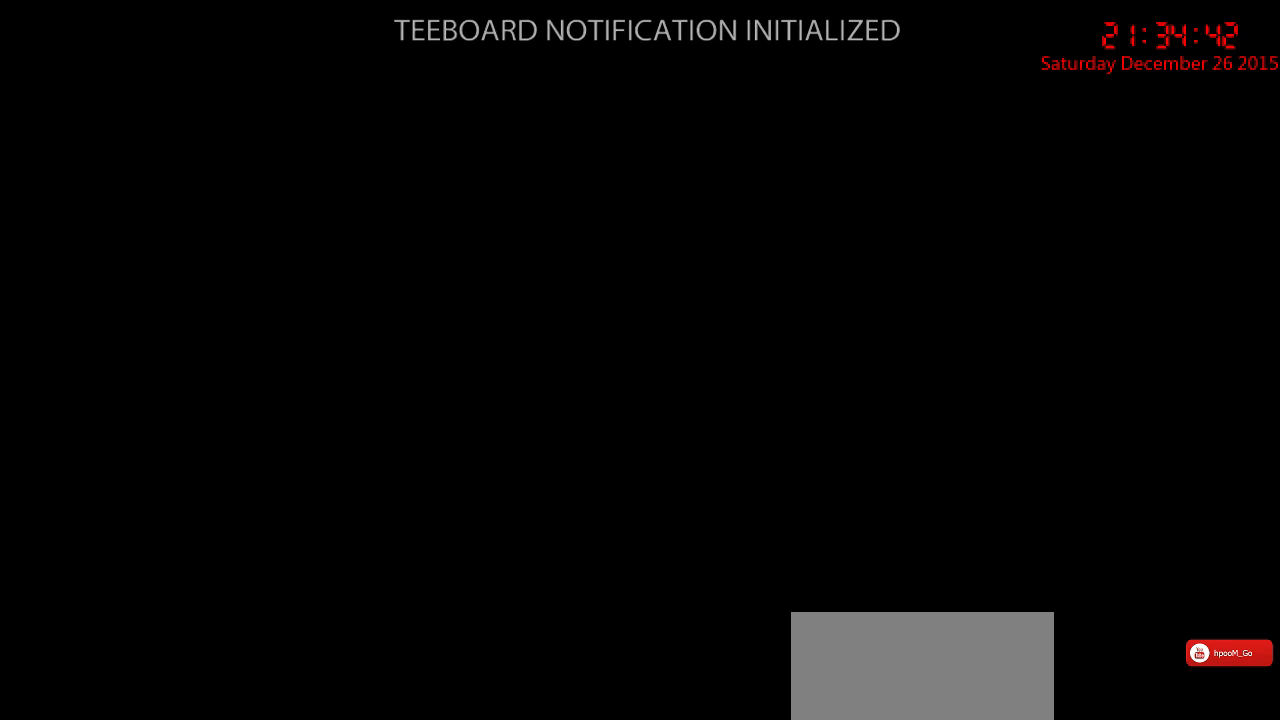
{"keys": [], "mouse": [], "events": [[83, "mouse_left", "down"], [183, "mouse_left", "up"]]}
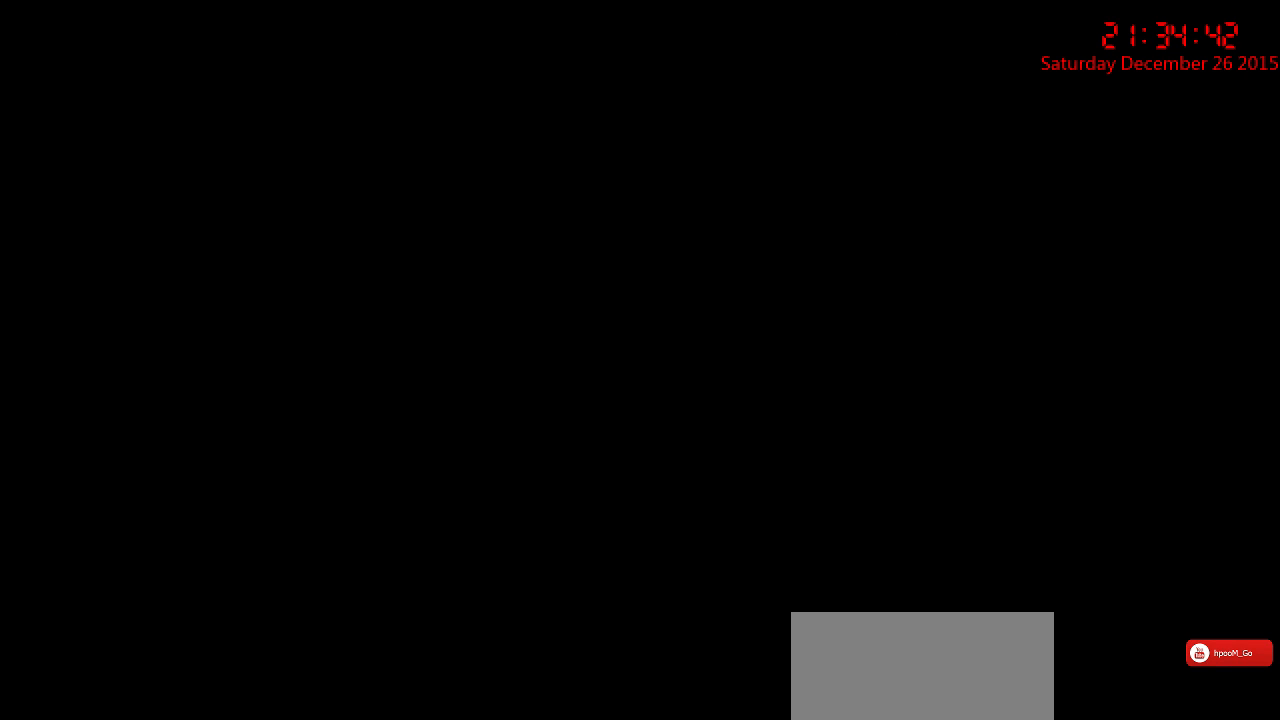
{"keys": [], "mouse": [], "events": []}
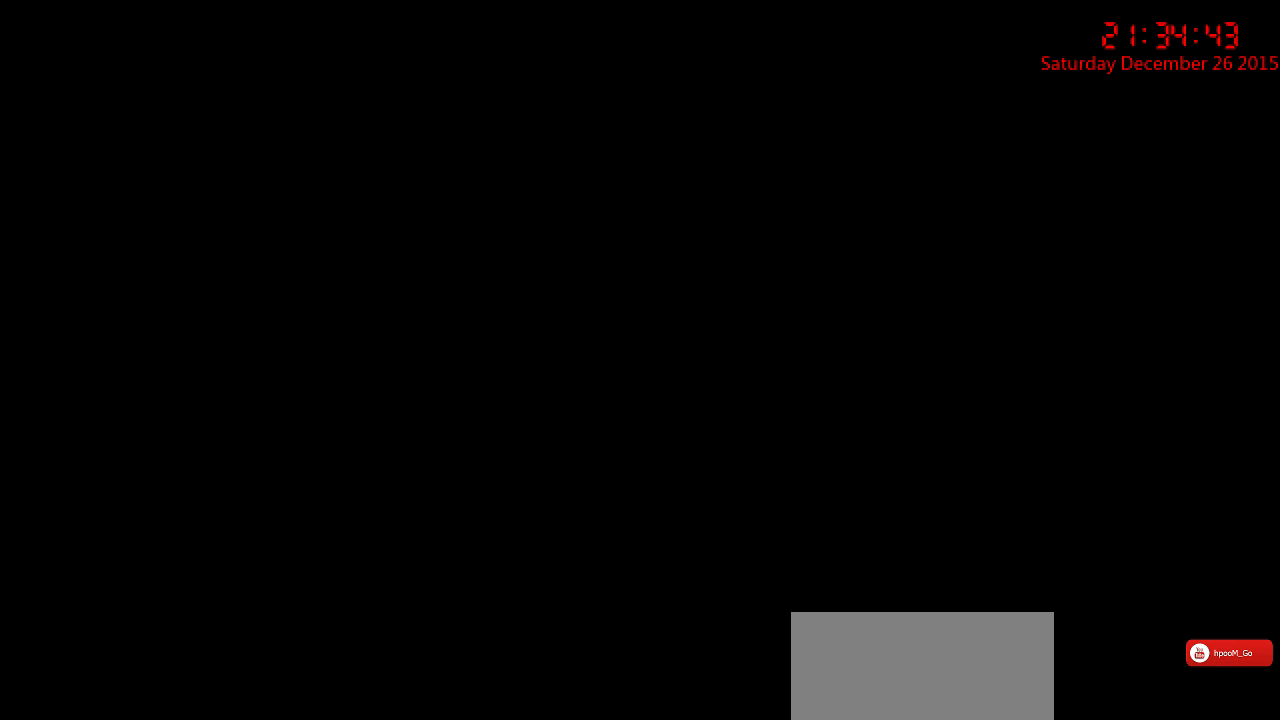
{"keys": [], "mouse": [], "events": [[250, "mouse_left", "down"], [317, "mouse_left", "up"]]}
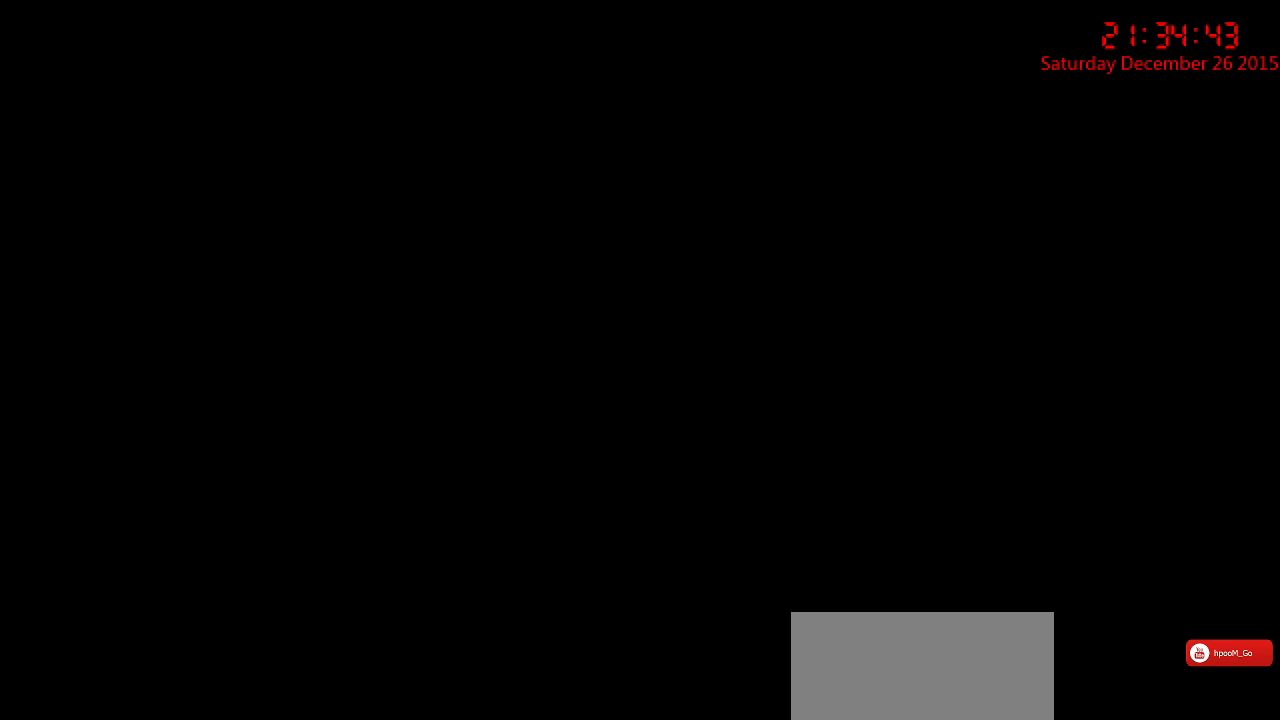
{"keys": [], "mouse": [], "events": []}
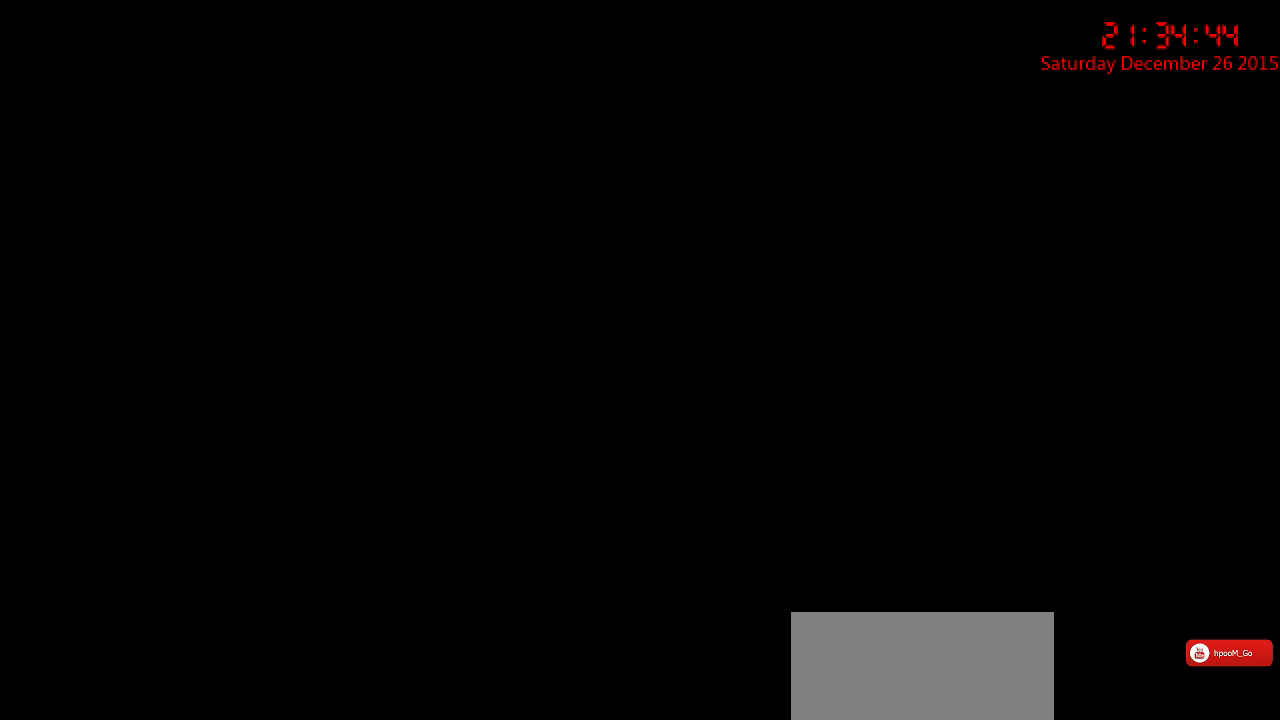
{"keys": [], "mouse": [], "events": []}
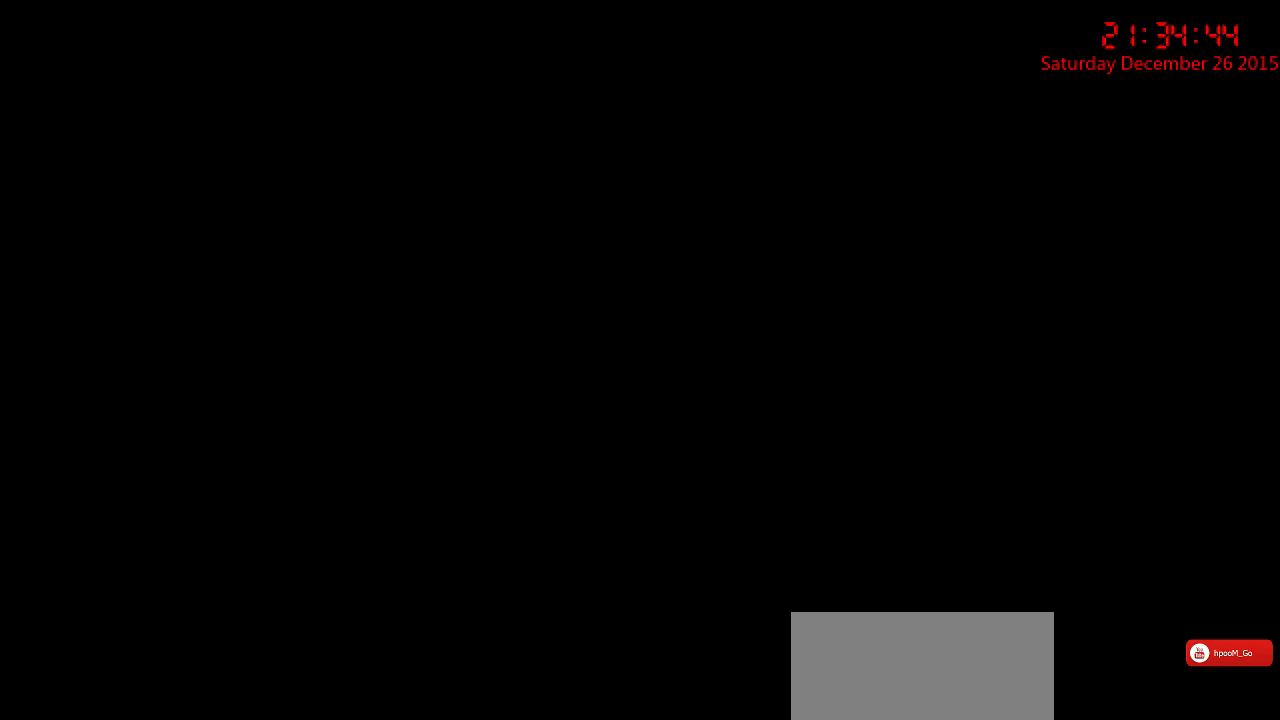
{"keys": [], "mouse": [], "events": [[183, "mouse_left", "down"], [283, "mouse_left", "up"]]}
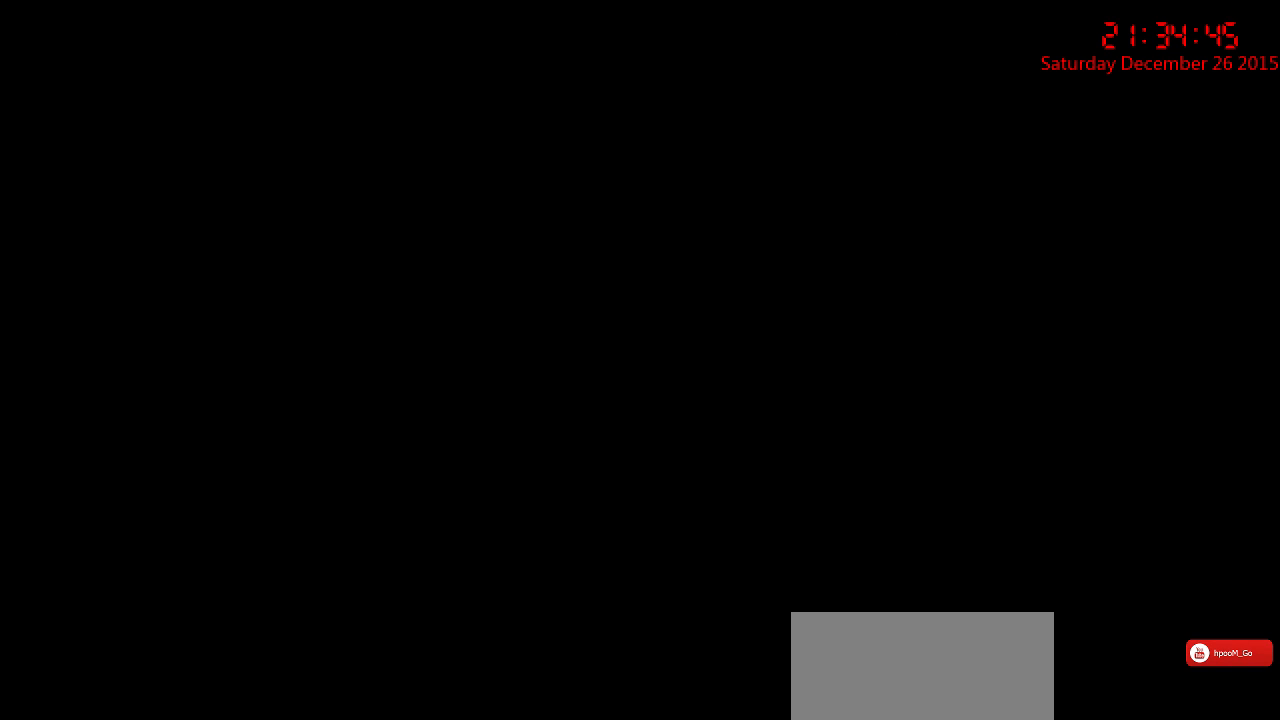
{"keys": [], "mouse": [], "events": [[367, "mouse_left", "down"], [467, "mouse_left", "up"]]}
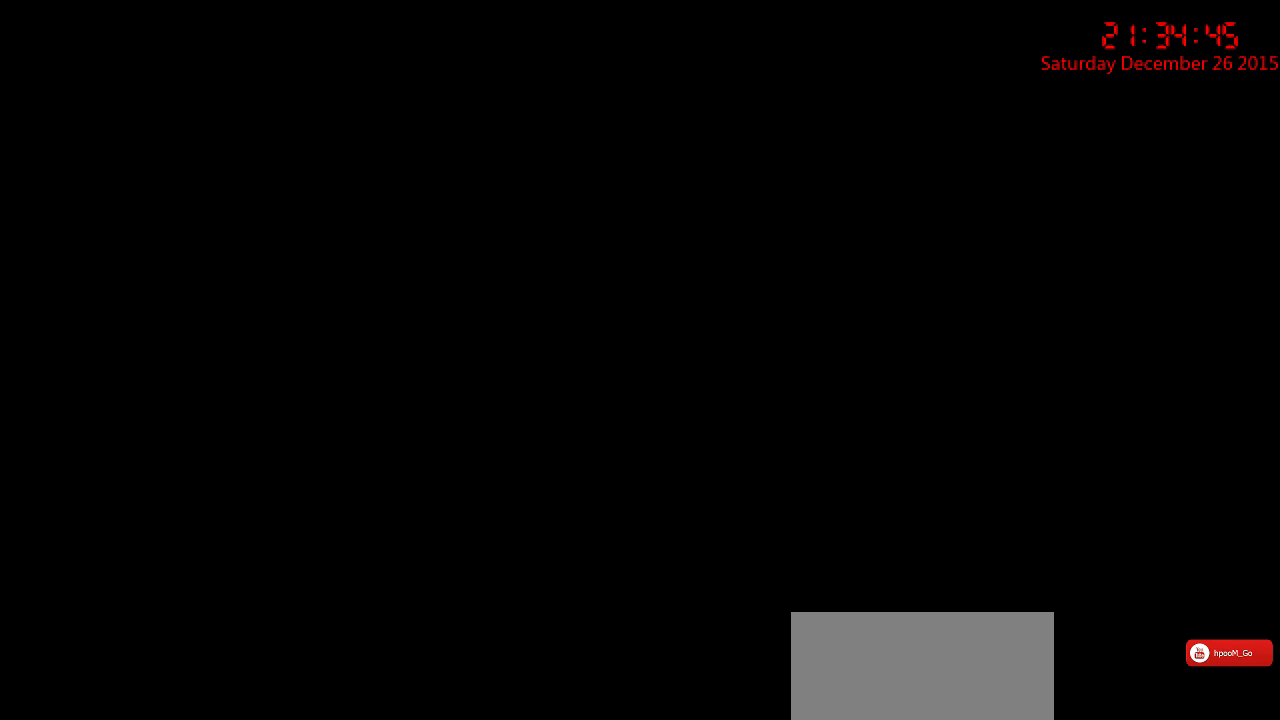
{"keys": [], "mouse": [], "events": []}
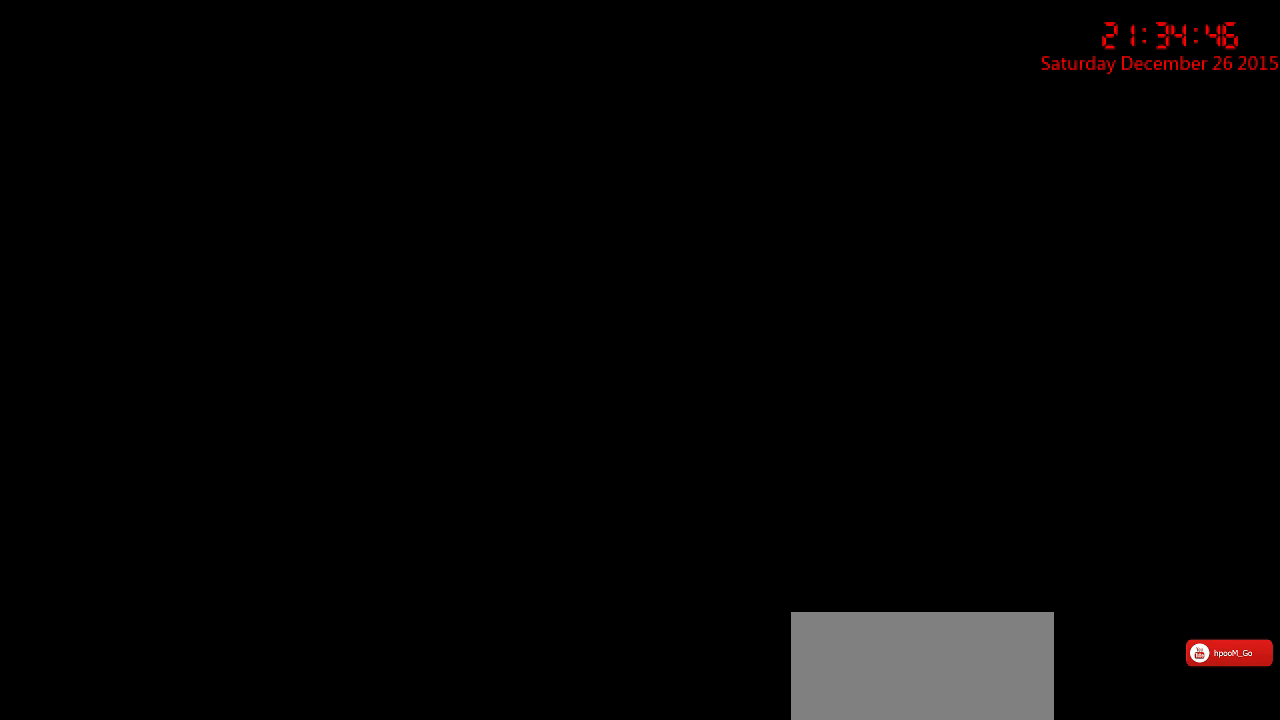
{"keys": [], "mouse": [], "events": []}
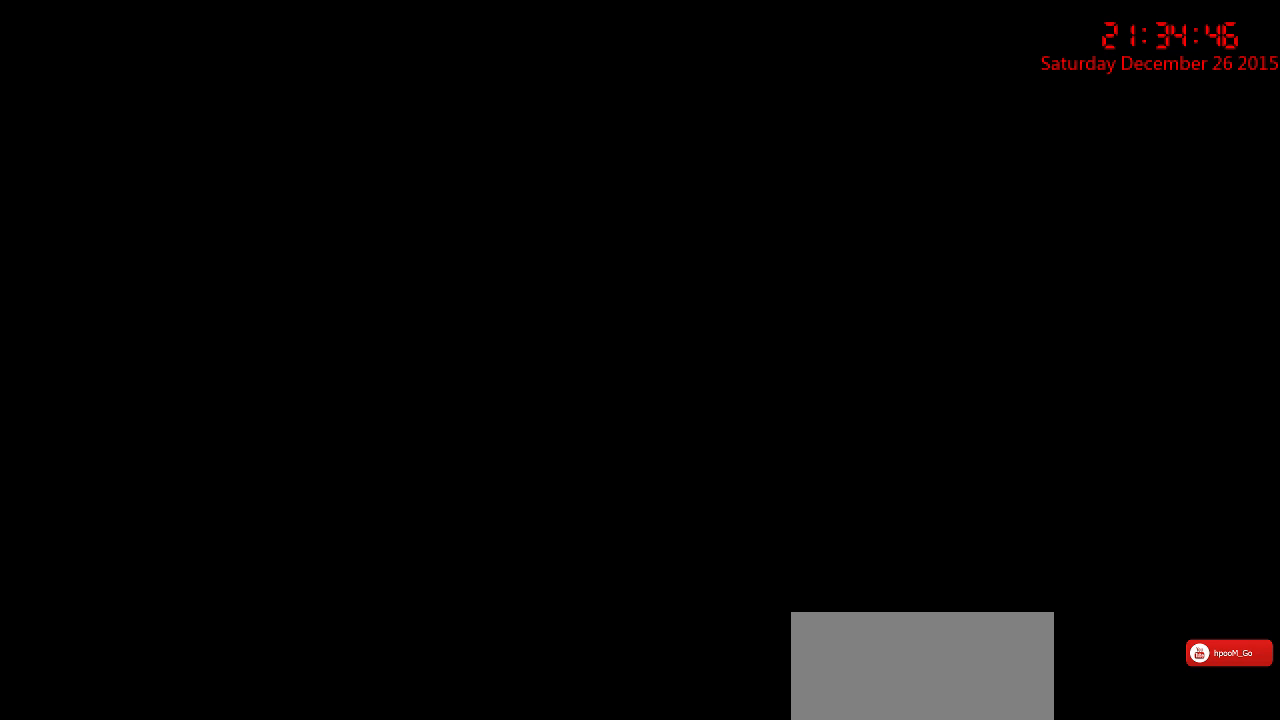
{"keys": [], "mouse": [], "events": [[17, "mouse_left", "down"], [83, "mouse_left", "up"]]}
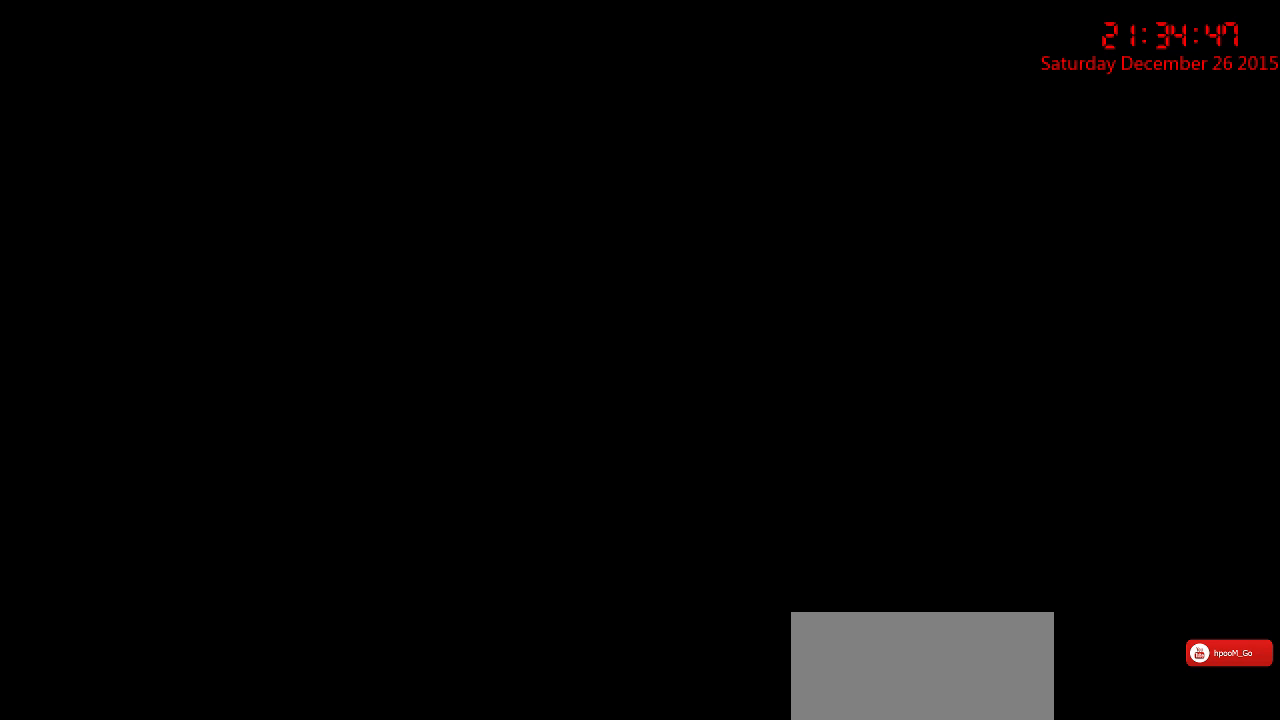
{"keys": [], "mouse": [], "events": [[167, "mouse_left", "down"], [233, "mouse_left", "up"]]}
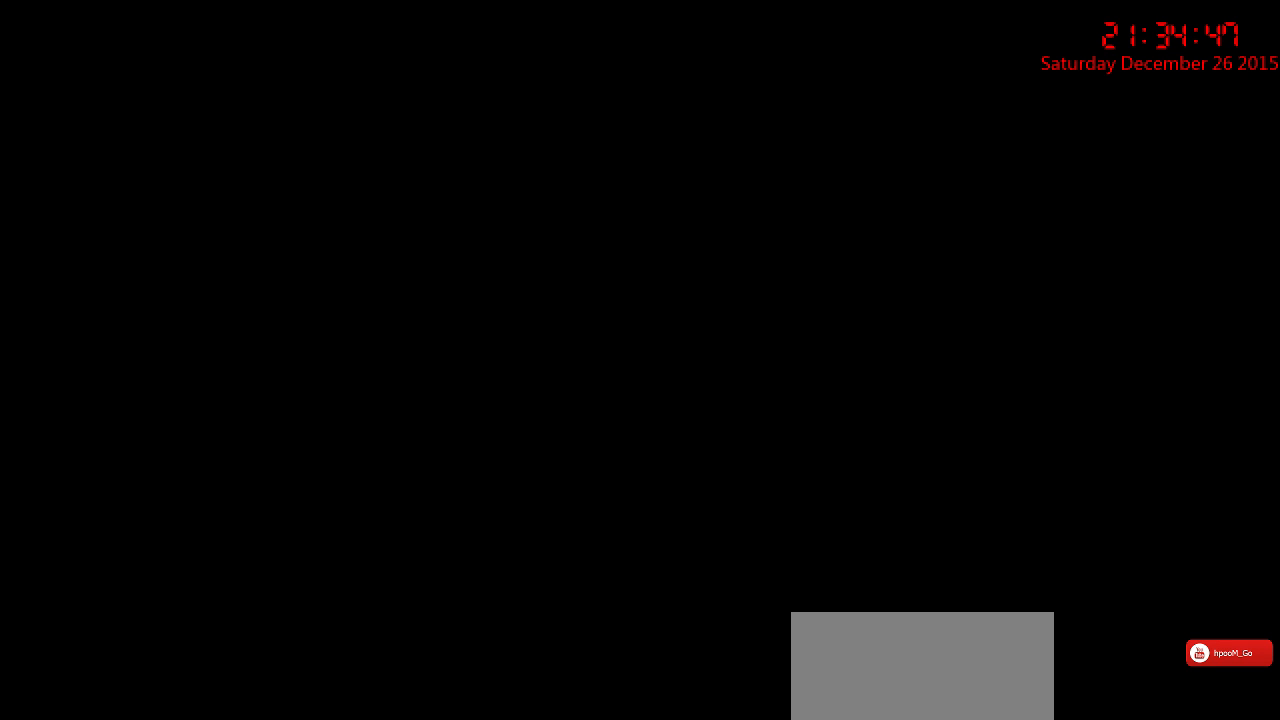
{"keys": [], "mouse": [], "events": []}
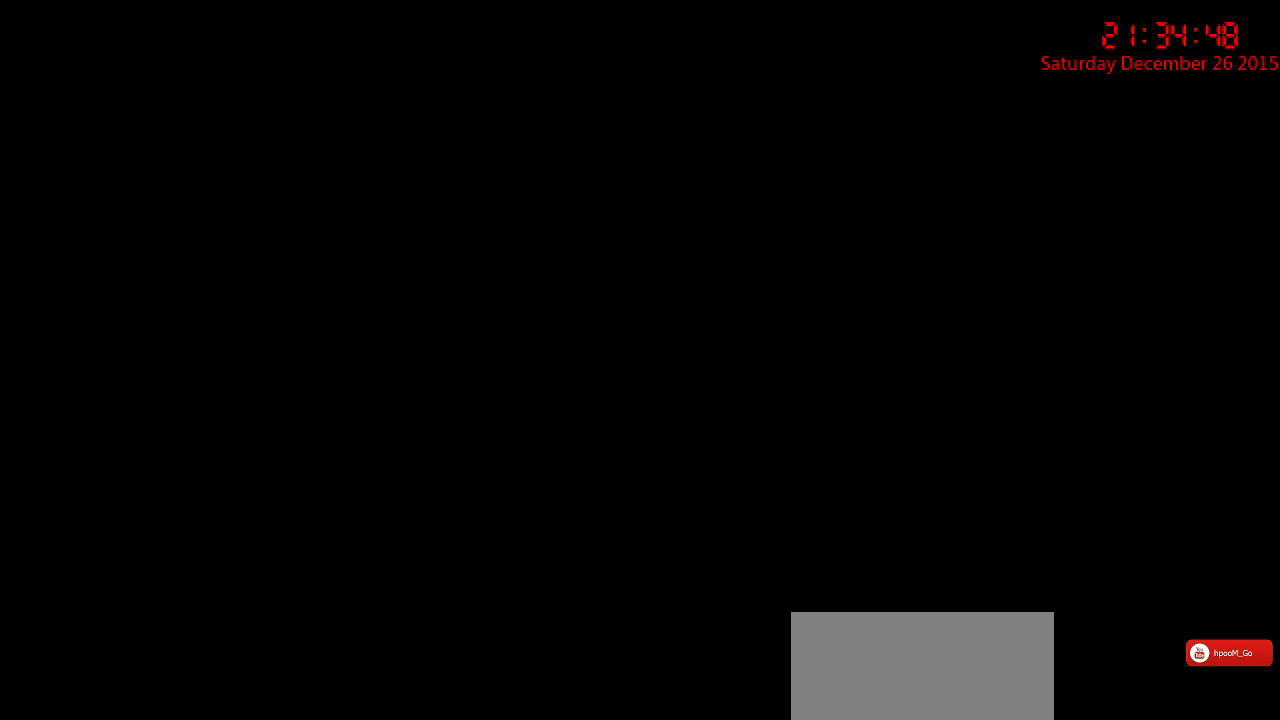
{"keys": [], "mouse": [], "events": []}
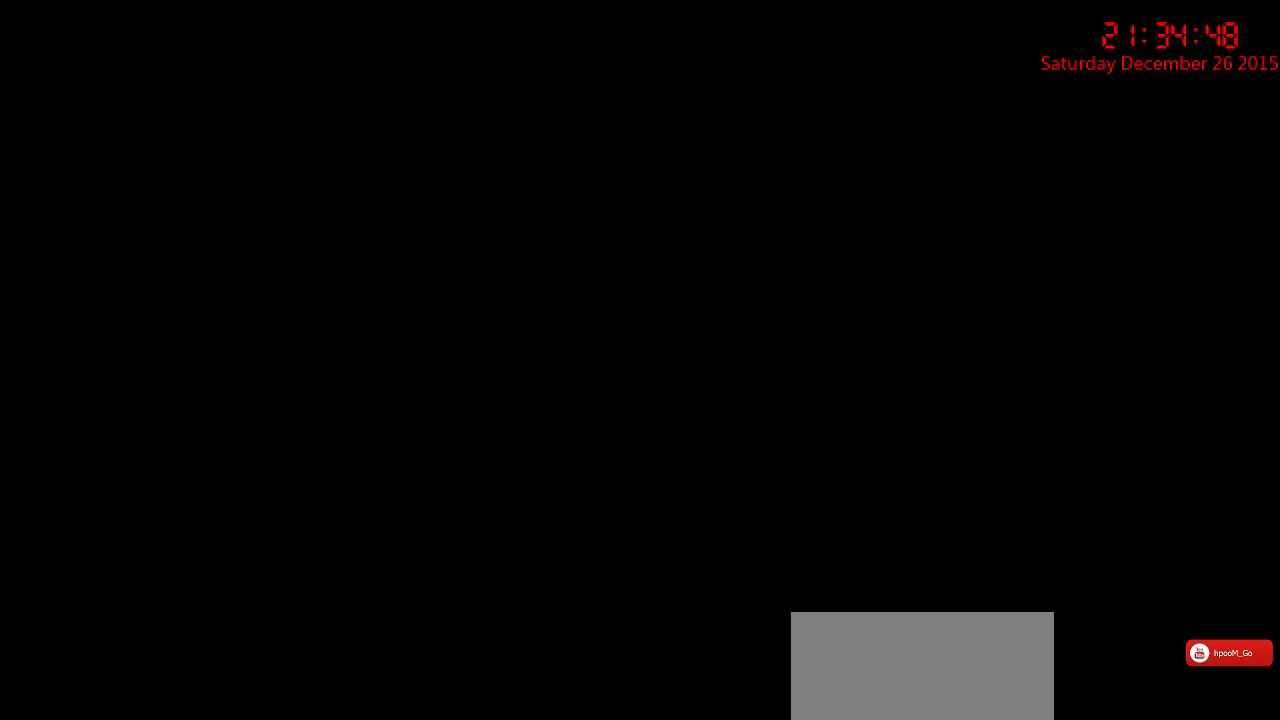
{"keys": [], "mouse": [], "events": []}
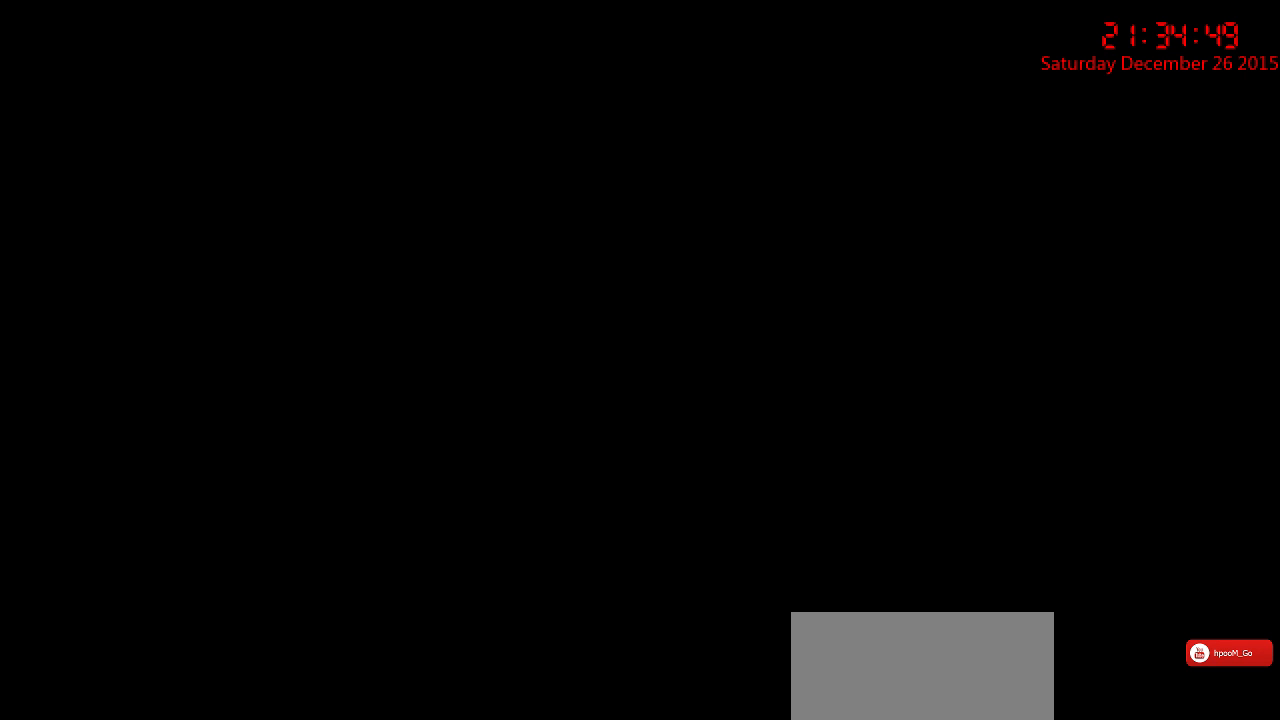
{"keys": [], "mouse": [], "events": []}